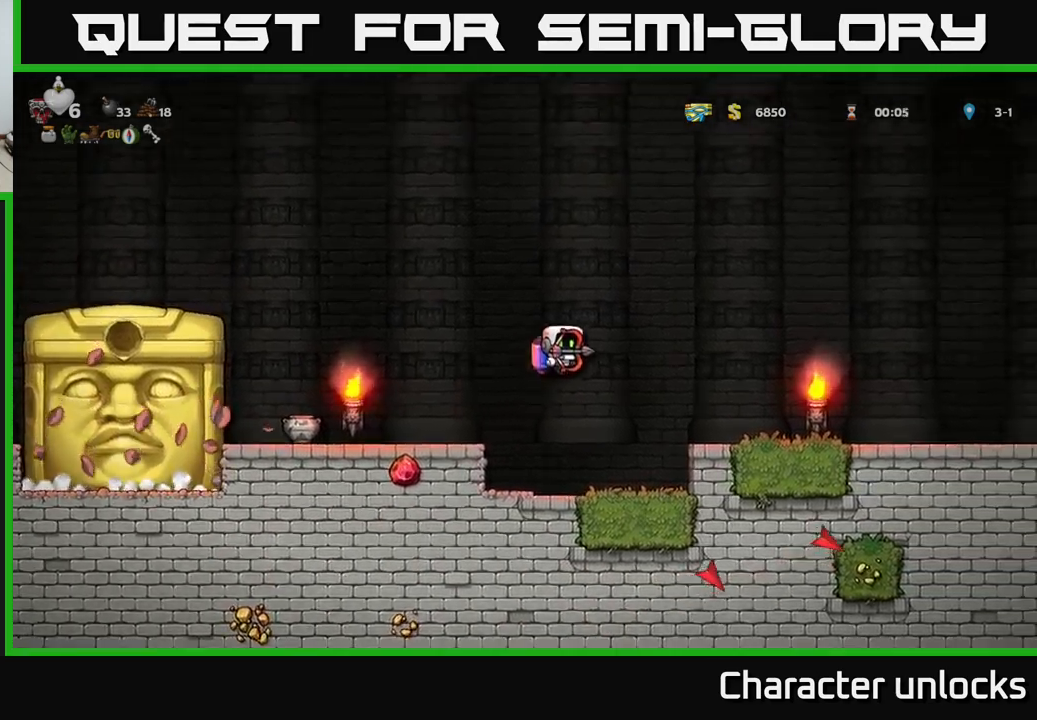
Gameplay with a controller (Xbox layout); each line is a JSON object with the inputs held at the frame after it. "events" lists button and stick changes between this image and that frame as [ms after this image, input, new state], when the widget could be followed in between. Not read: right_stick.
{"buttons": ["DPAD_RIGHT"], "left_stick": "center", "events": []}
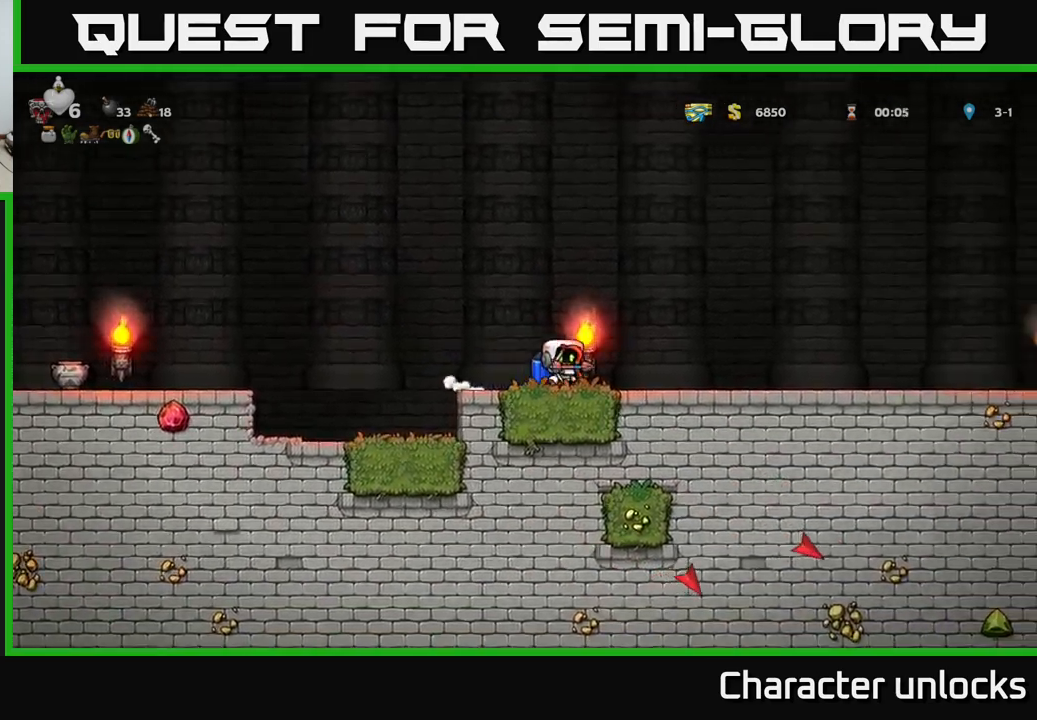
{"buttons": ["DPAD_RIGHT"], "left_stick": "center", "events": [[84, "A", "down"], [167, "A", "up"]]}
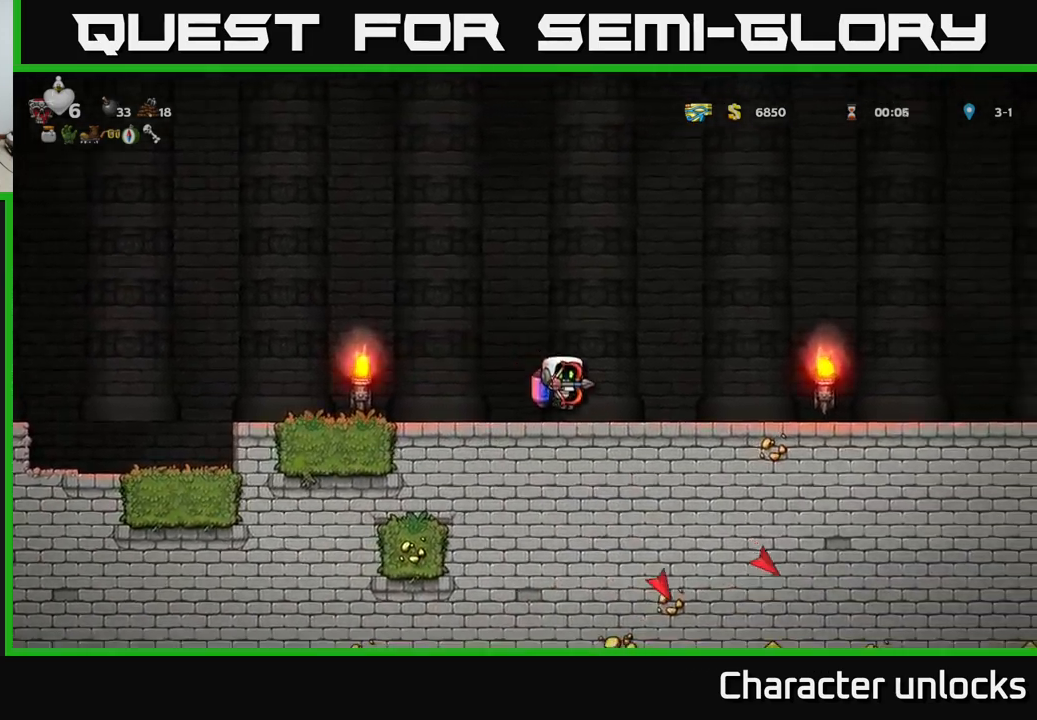
{"buttons": ["DPAD_RIGHT"], "left_stick": "center", "events": [[117, "A", "down"], [217, "A", "up"]]}
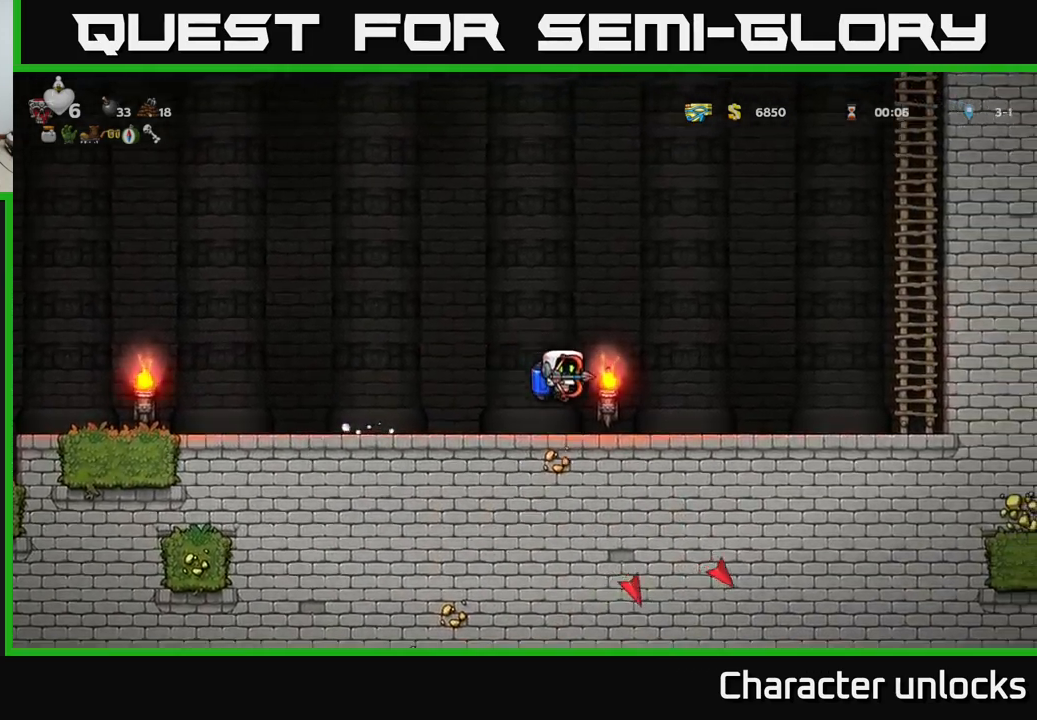
{"buttons": ["DPAD_RIGHT"], "left_stick": "center", "events": [[134, "A", "down"], [217, "A", "up"]]}
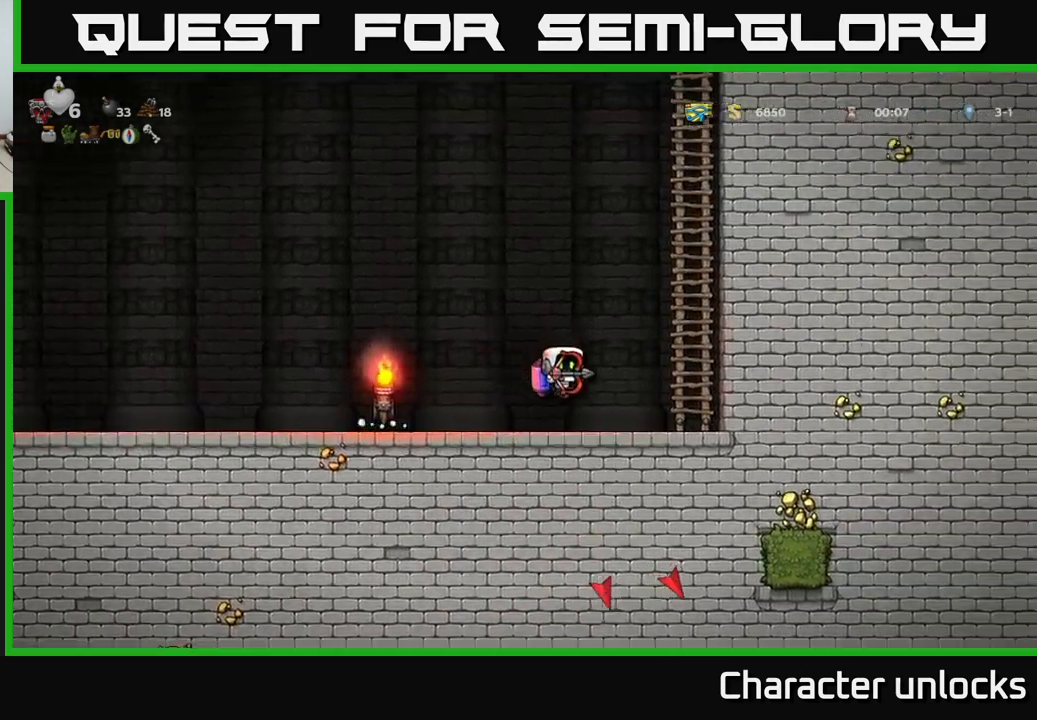
{"buttons": ["DPAD_RIGHT"], "left_stick": "center", "events": [[67, "DPAD_RIGHT", "up"], [384, "DPAD_RIGHT", "down"]]}
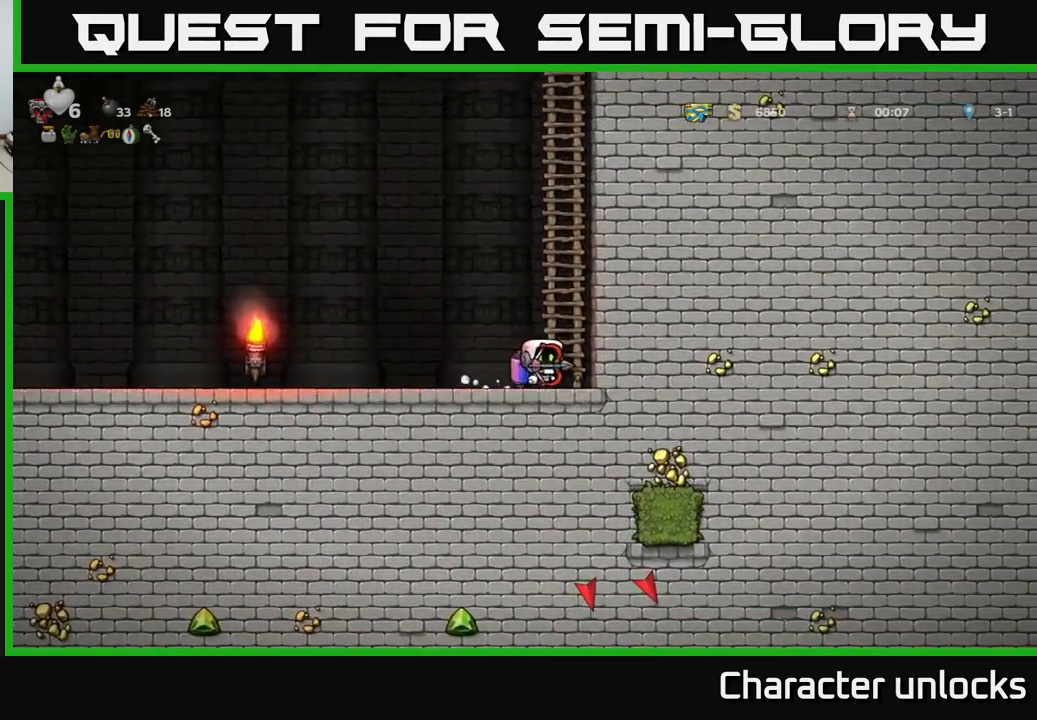
{"buttons": ["A", "DPAD_UP"], "left_stick": "center", "events": [[117, "DPAD_DOWN", "down"], [167, "DPAD_RIGHT", "up"], [300, "L1", "down"], [350, "DPAD_DOWN", "up"], [367, "L1", "up"], [417, "A", "down"], [500, "DPAD_UP", "down"]]}
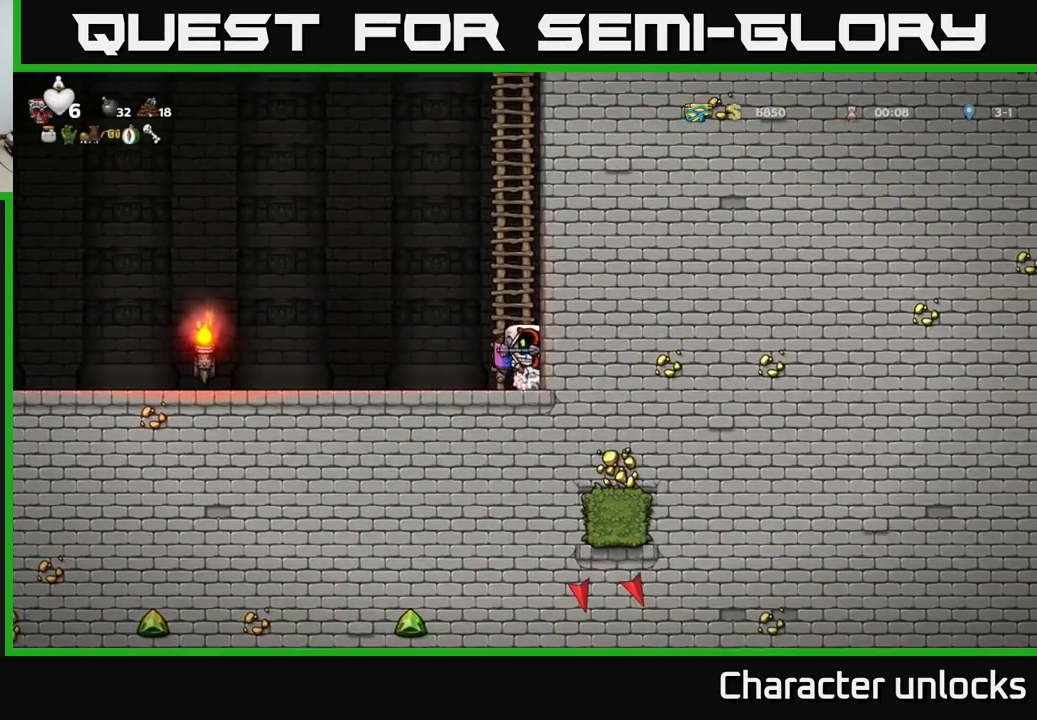
{"buttons": ["DPAD_UP"], "left_stick": "center", "events": [[67, "A", "up"]]}
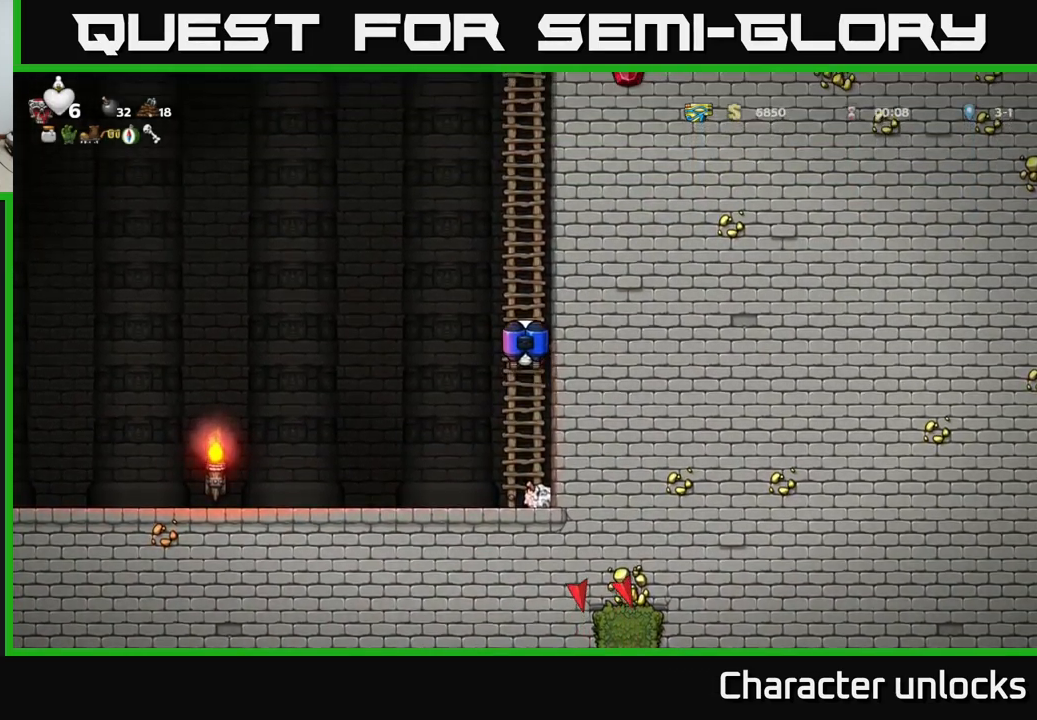
{"buttons": ["DPAD_UP"], "left_stick": "center", "events": []}
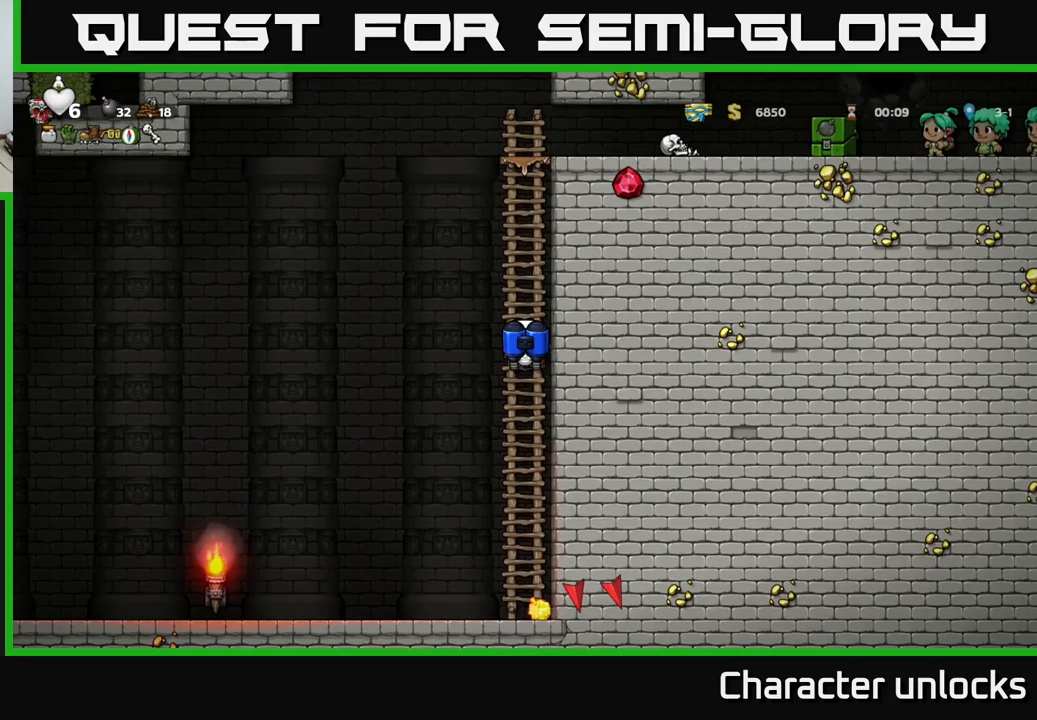
{"buttons": ["DPAD_UP"], "left_stick": "center", "events": []}
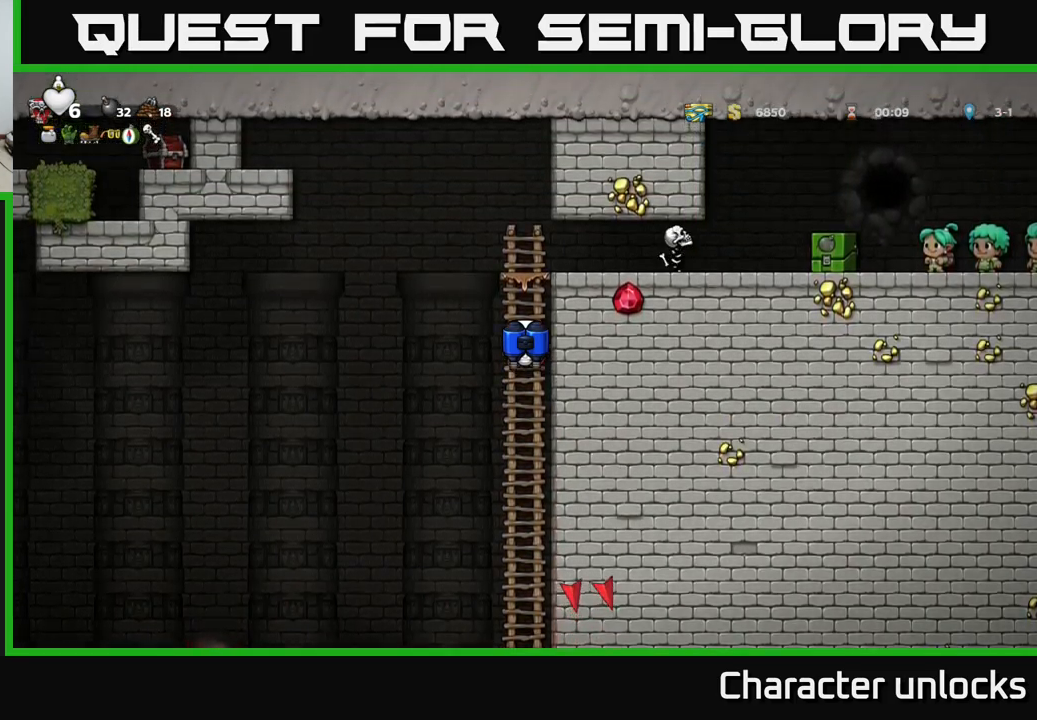
{"buttons": [], "left_stick": "center", "events": [[250, "DPAD_UP", "up"]]}
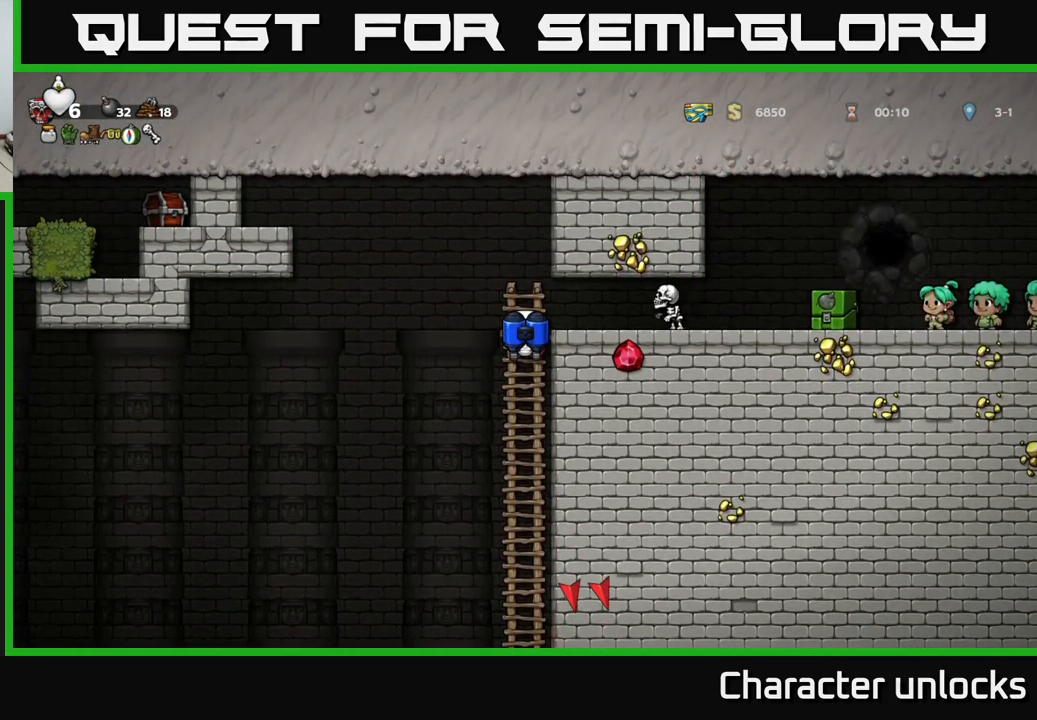
{"buttons": ["A"], "left_stick": "center", "events": [[166, "DPAD_UP", "down"], [350, "DPAD_UP", "up"], [416, "A", "down"]]}
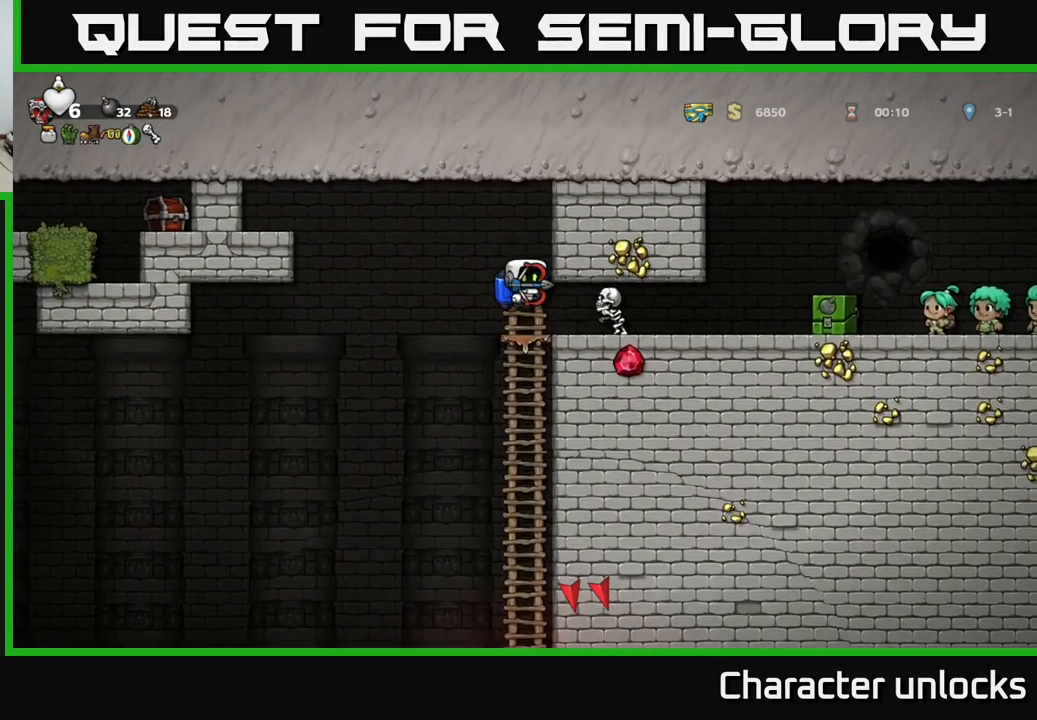
{"buttons": [], "left_stick": "center", "events": [[133, "A", "up"], [283, "DPAD_RIGHT", "down"], [466, "DPAD_RIGHT", "up"]]}
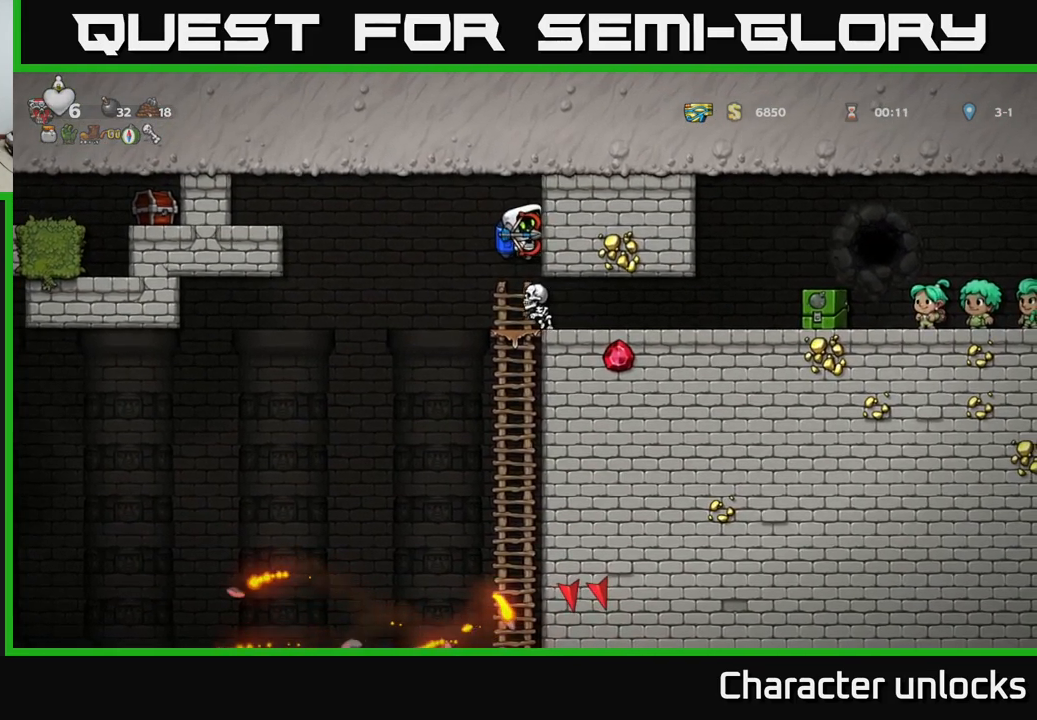
{"buttons": [], "left_stick": "center", "events": [[316, "DPAD_DOWN", "down"], [366, "DPAD_DOWN", "up"]]}
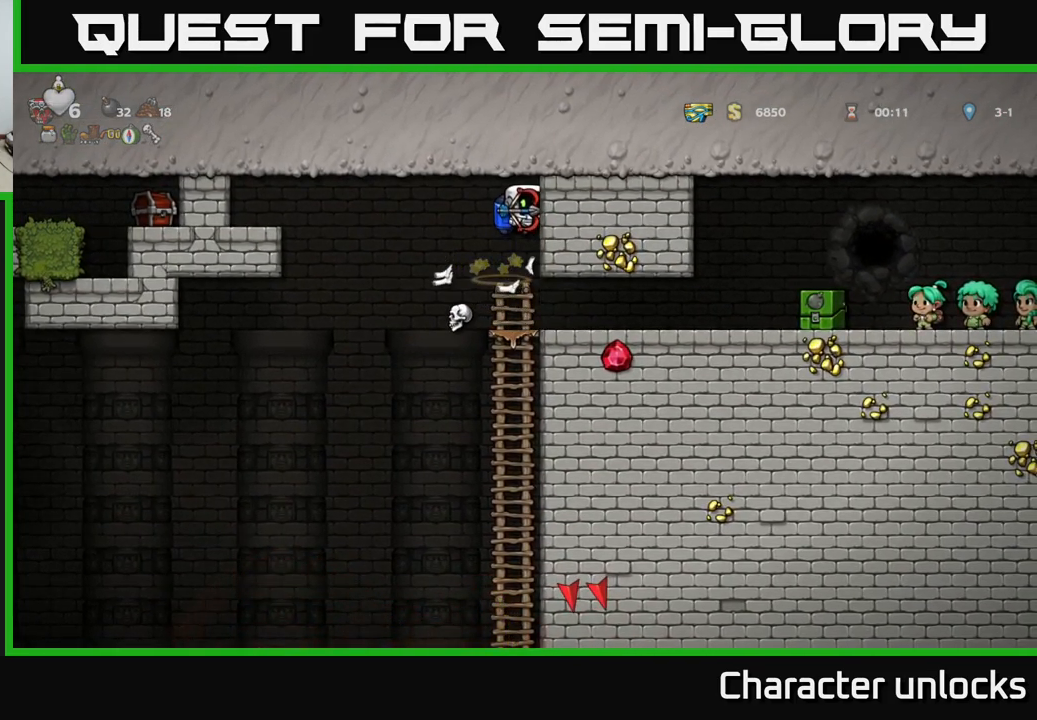
{"buttons": ["DPAD_RIGHT"], "left_stick": "center", "events": [[333, "DPAD_DOWN", "down"], [400, "A", "down"], [450, "A", "up"], [450, "DPAD_DOWN", "up"], [450, "DPAD_RIGHT", "down"]]}
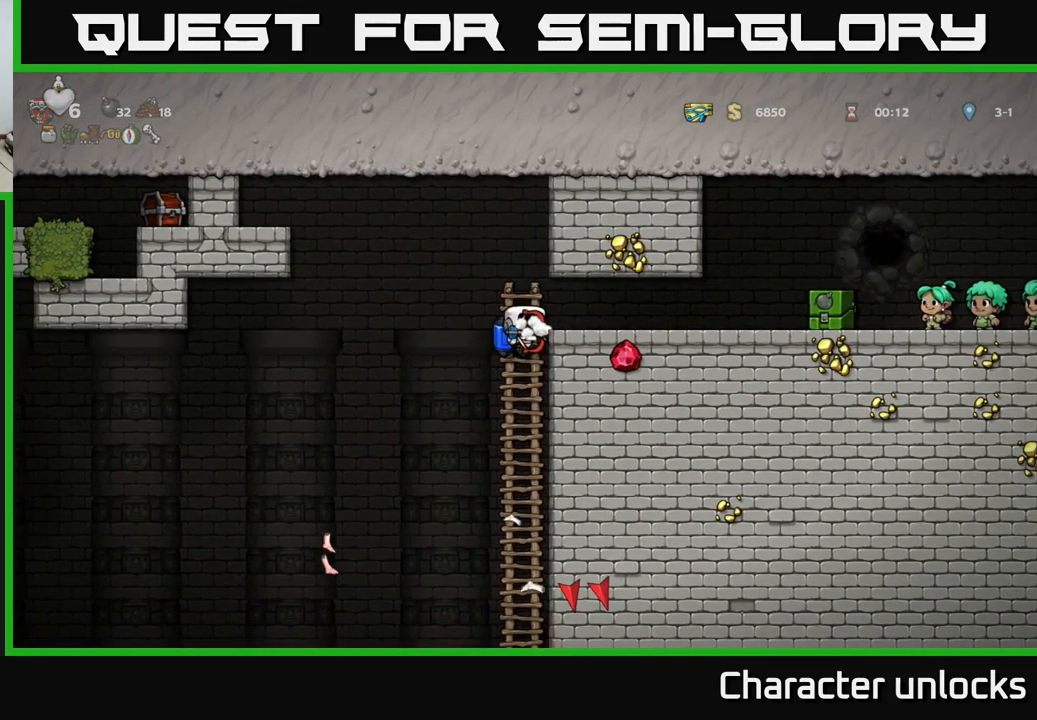
{"buttons": ["DPAD_RIGHT"], "left_stick": "center", "events": [[250, "A", "down"], [383, "A", "up"]]}
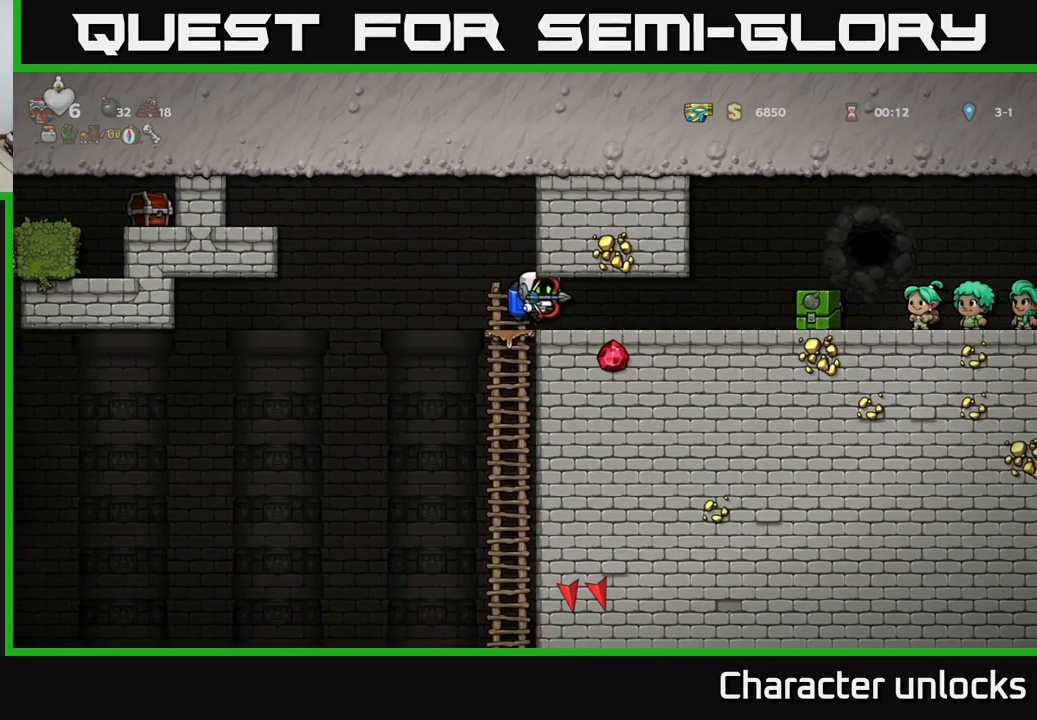
{"buttons": ["DPAD_RIGHT"], "left_stick": "center", "events": []}
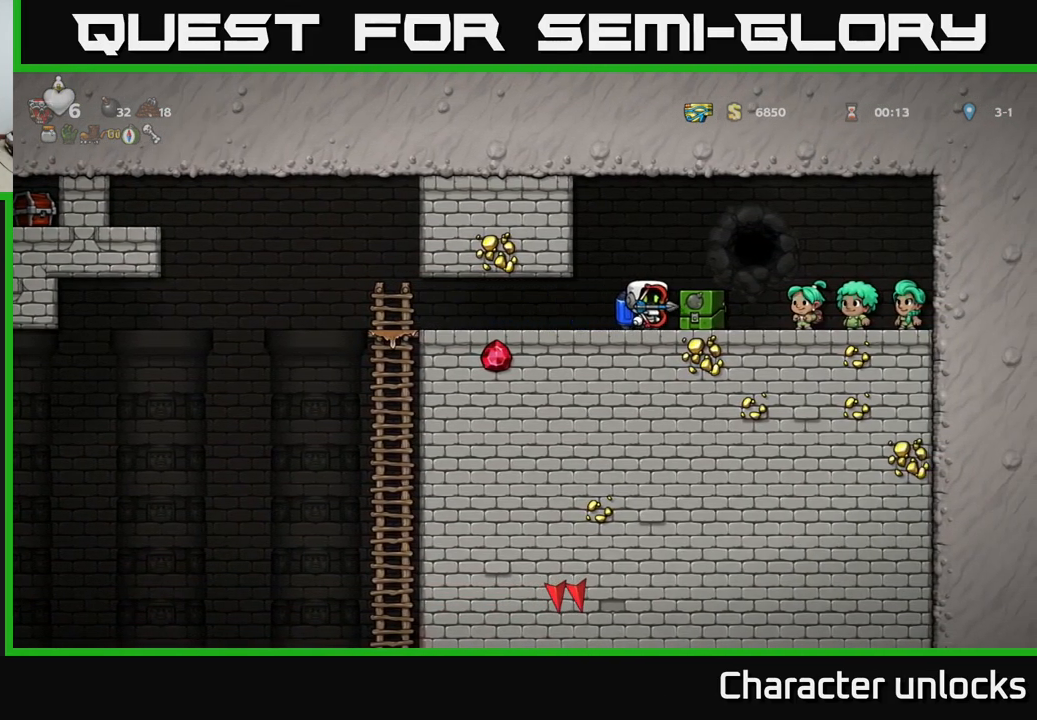
{"buttons": ["DPAD_LEFT"], "left_stick": "center", "events": [[33, "DPAD_RIGHT", "up"], [66, "DPAD_LEFT", "down"]]}
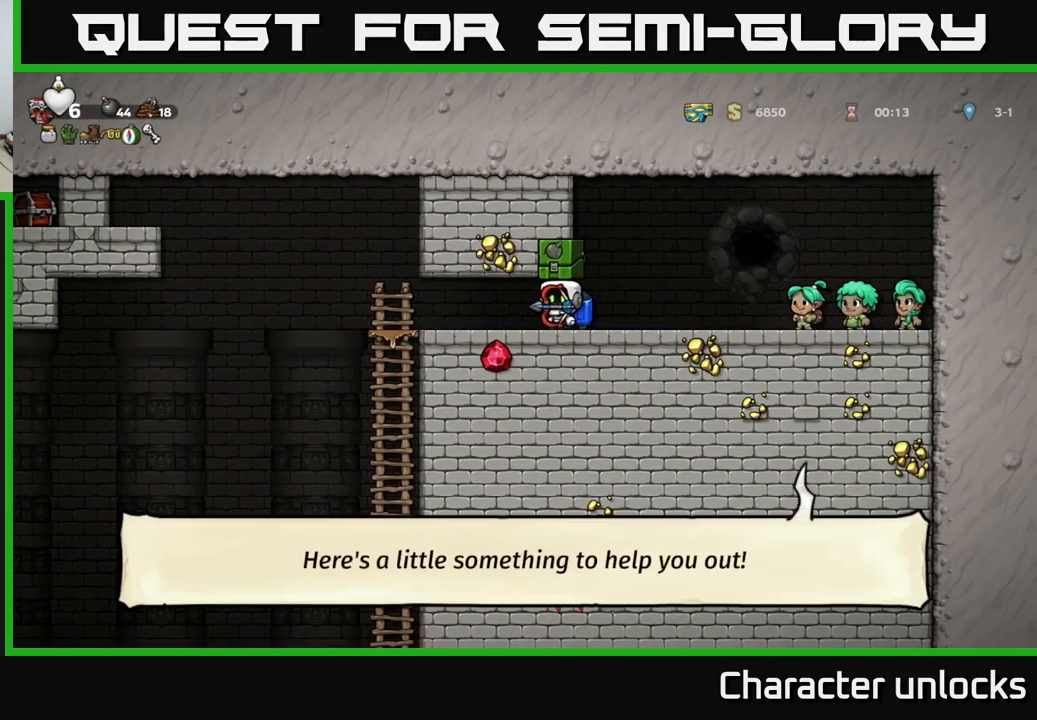
{"buttons": [], "left_stick": "center", "events": [[333, "DPAD_DOWN", "down"], [350, "DPAD_LEFT", "up"], [400, "A", "down"], [466, "A", "up"], [500, "DPAD_DOWN", "up"]]}
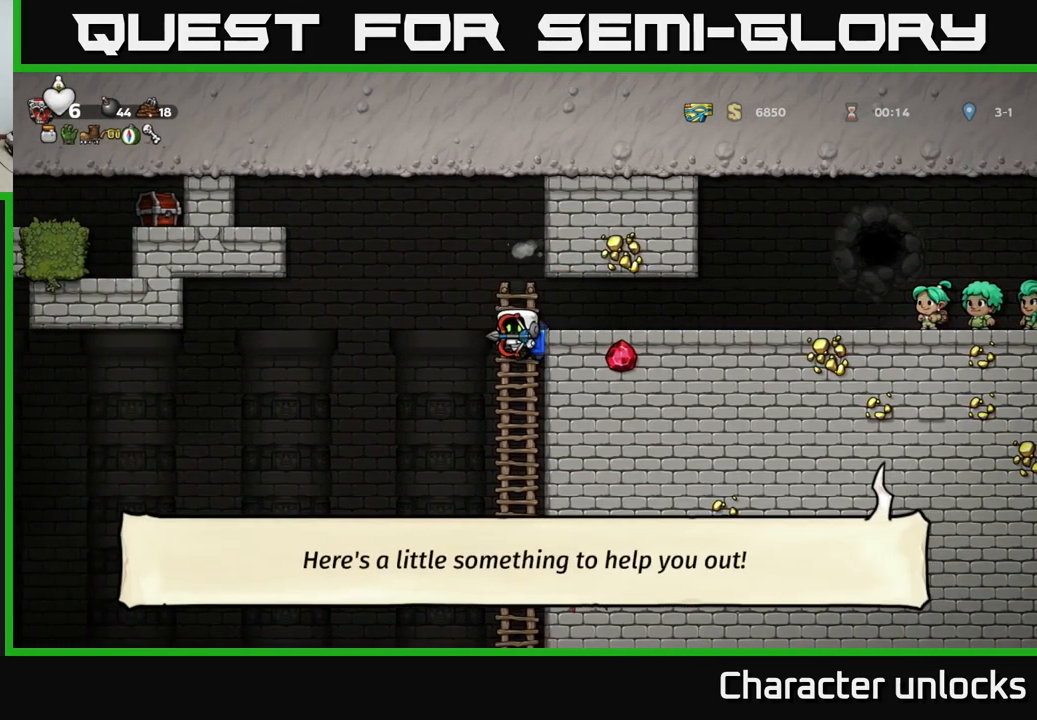
{"buttons": ["DPAD_DOWN"], "left_stick": "center", "events": [[283, "DPAD_UP", "down"], [400, "DPAD_UP", "up"], [450, "DPAD_DOWN", "down"]]}
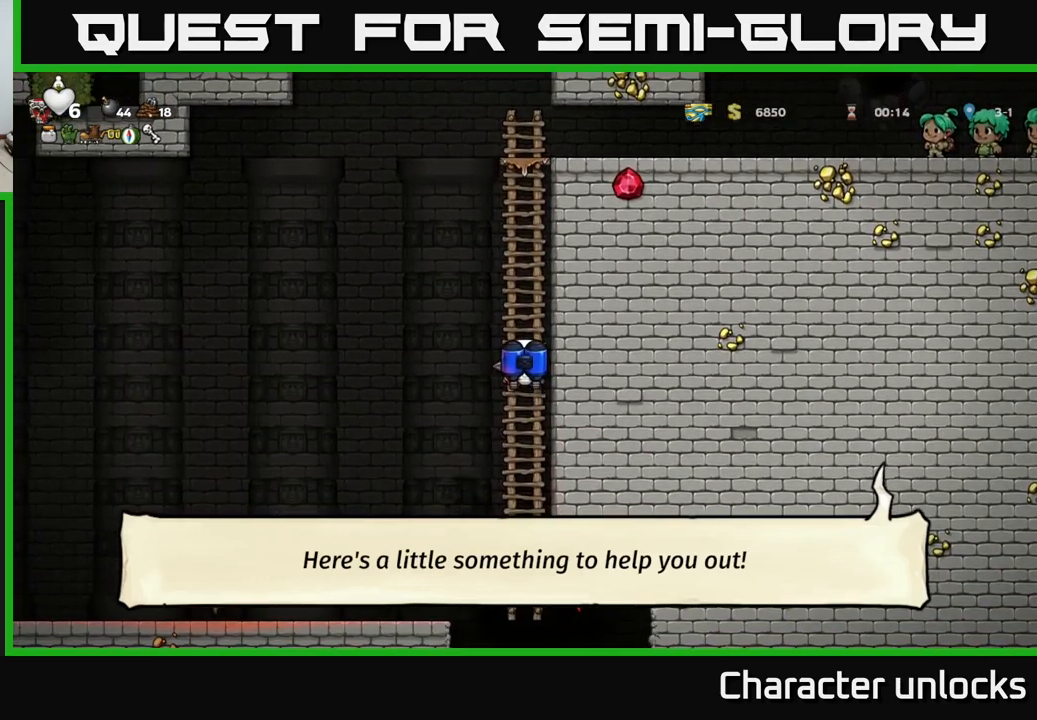
{"buttons": ["A", "DPAD_DOWN"], "left_stick": "center", "events": [[17, "A", "down"], [117, "A", "up"], [133, "DPAD_DOWN", "up"], [250, "DPAD_UP", "down"], [350, "DPAD_UP", "up"], [400, "DPAD_DOWN", "down"], [450, "A", "down"]]}
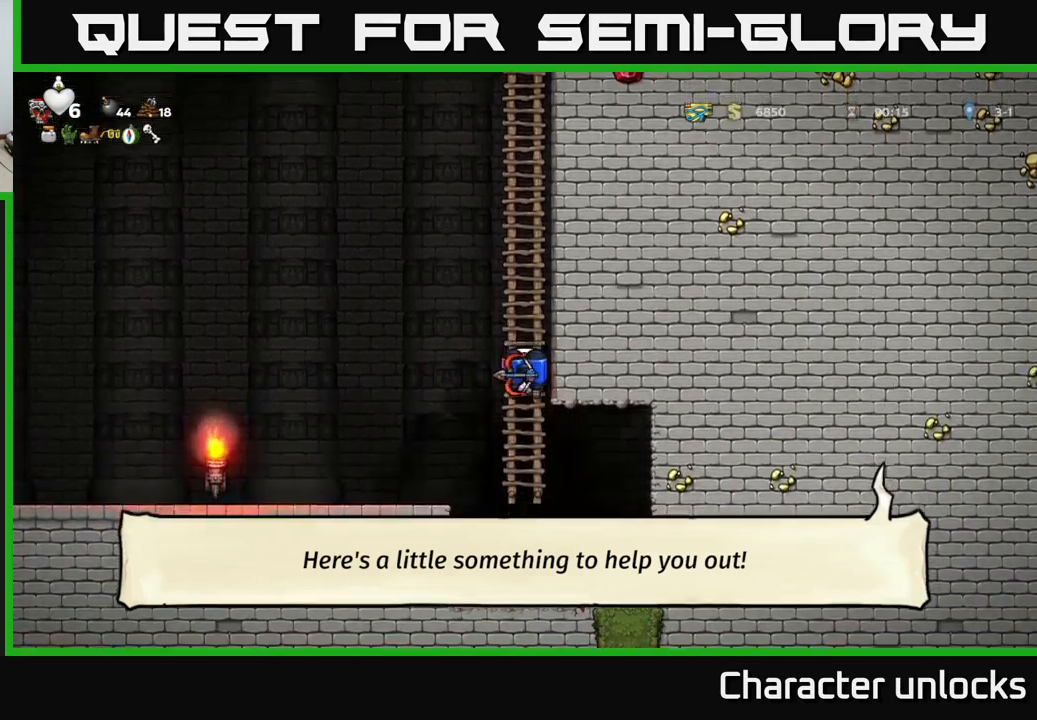
{"buttons": ["DPAD_DOWN"], "left_stick": "center", "events": [[33, "A", "up"], [50, "DPAD_DOWN", "up"], [333, "DPAD_RIGHT", "down"], [400, "DPAD_DOWN", "down"], [433, "DPAD_RIGHT", "up"]]}
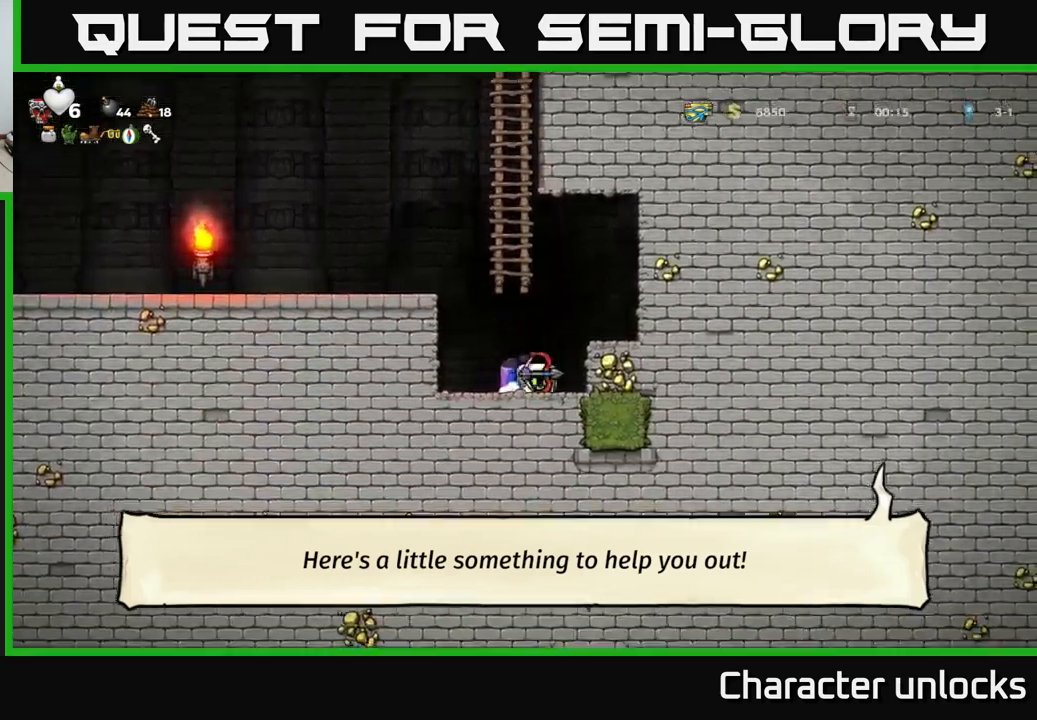
{"buttons": ["DPAD_LEFT"], "left_stick": "center", "events": [[17, "L1", "down"], [100, "DPAD_DOWN", "up"], [117, "L1", "up"], [167, "DPAD_LEFT", "down"], [250, "A", "down"], [400, "A", "up"]]}
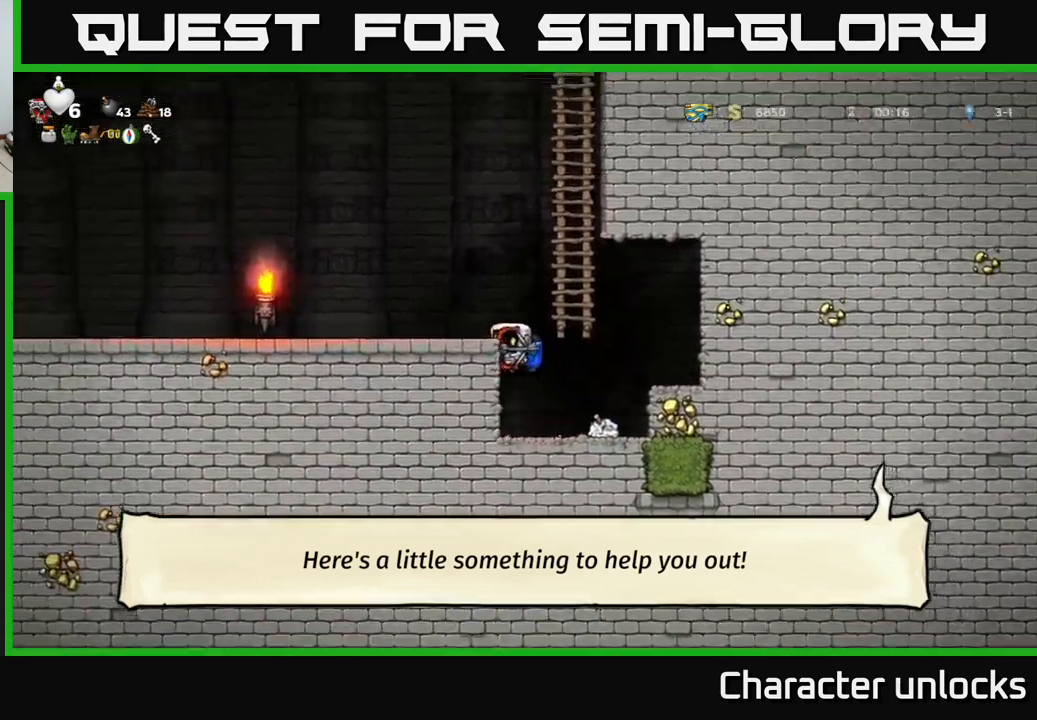
{"buttons": [], "left_stick": "center", "events": [[117, "A", "down"], [233, "A", "up"], [417, "DPAD_LEFT", "up"]]}
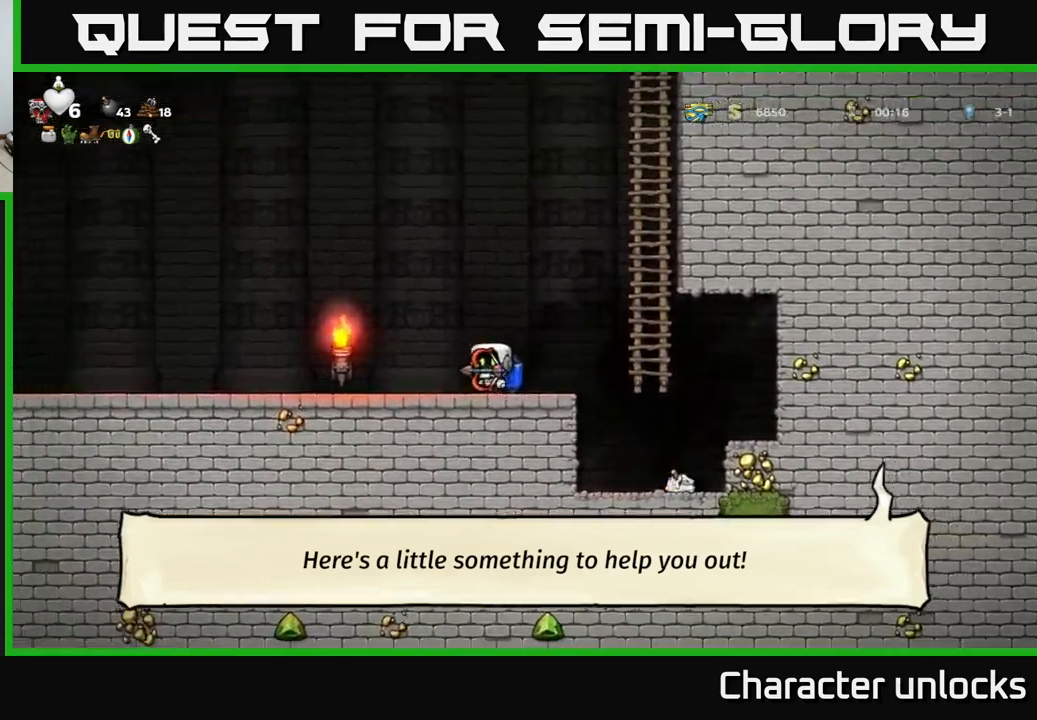
{"buttons": [], "left_stick": "center", "events": [[17, "DPAD_RIGHT", "down"], [83, "DPAD_RIGHT", "up"]]}
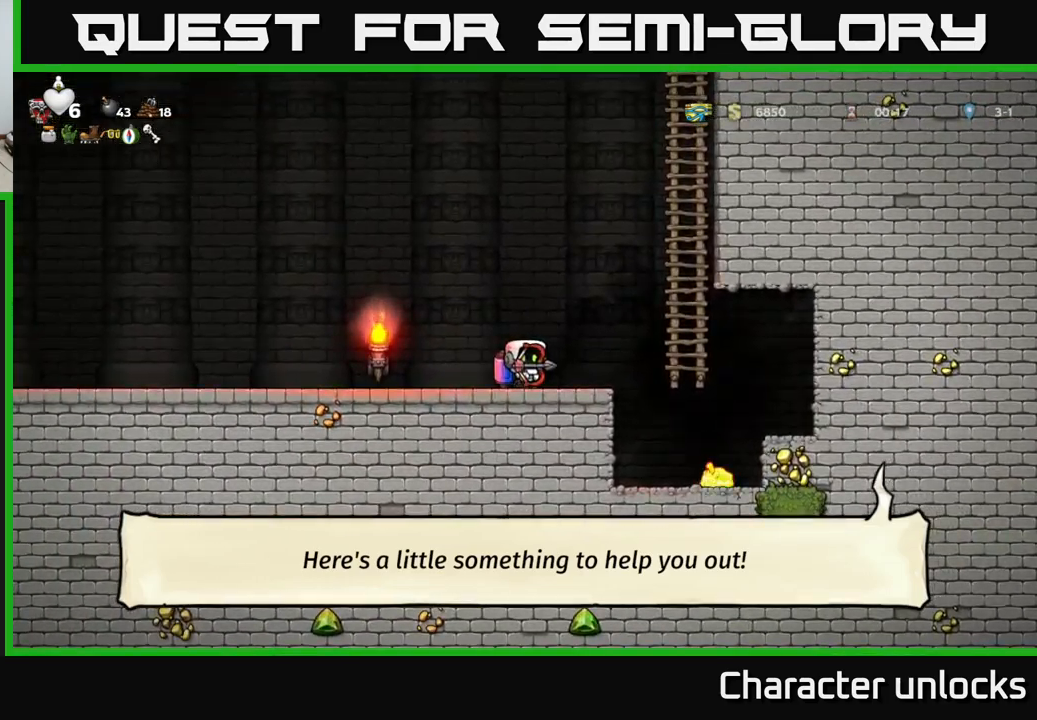
{"buttons": [], "left_stick": "center", "events": []}
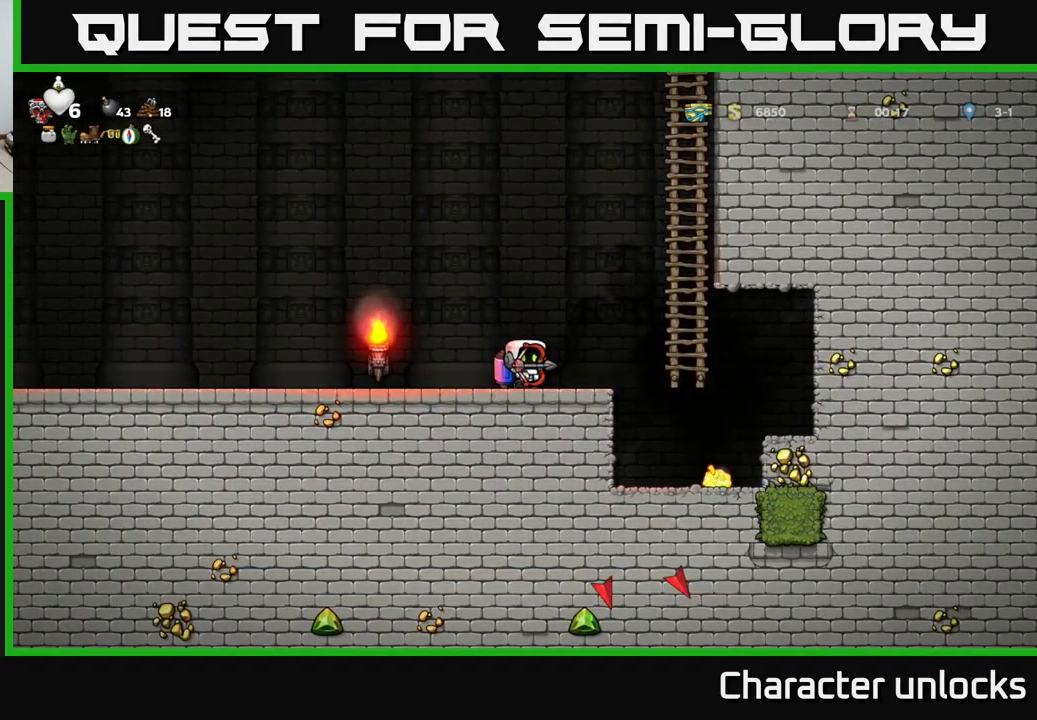
{"buttons": [], "left_stick": "center", "events": []}
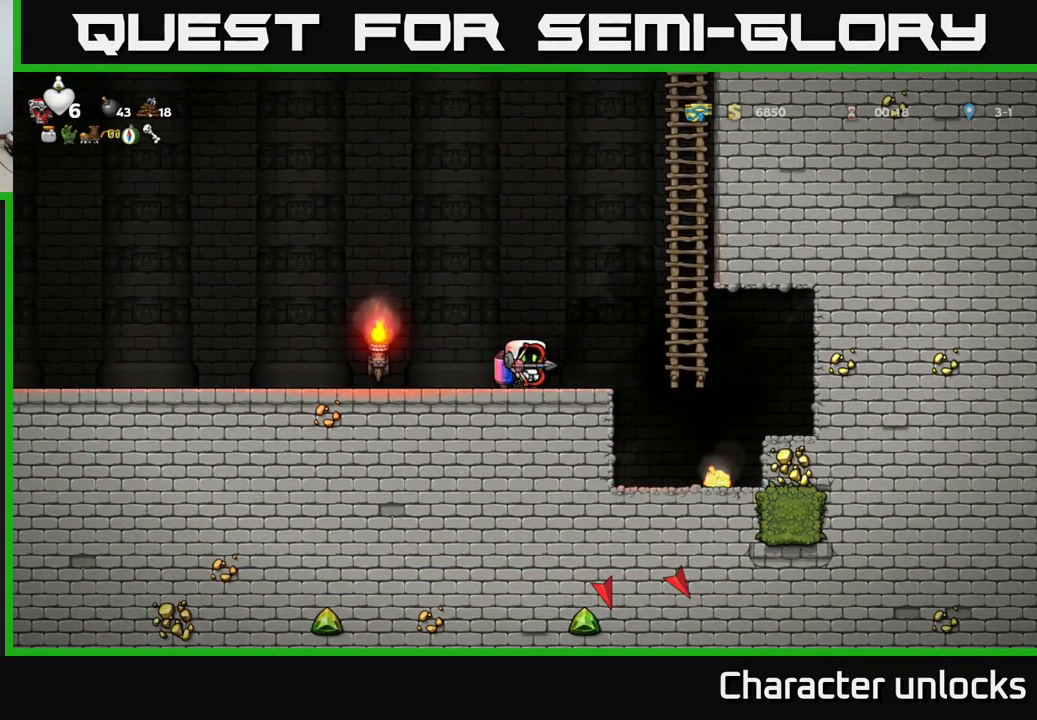
{"buttons": [], "left_stick": "center", "events": []}
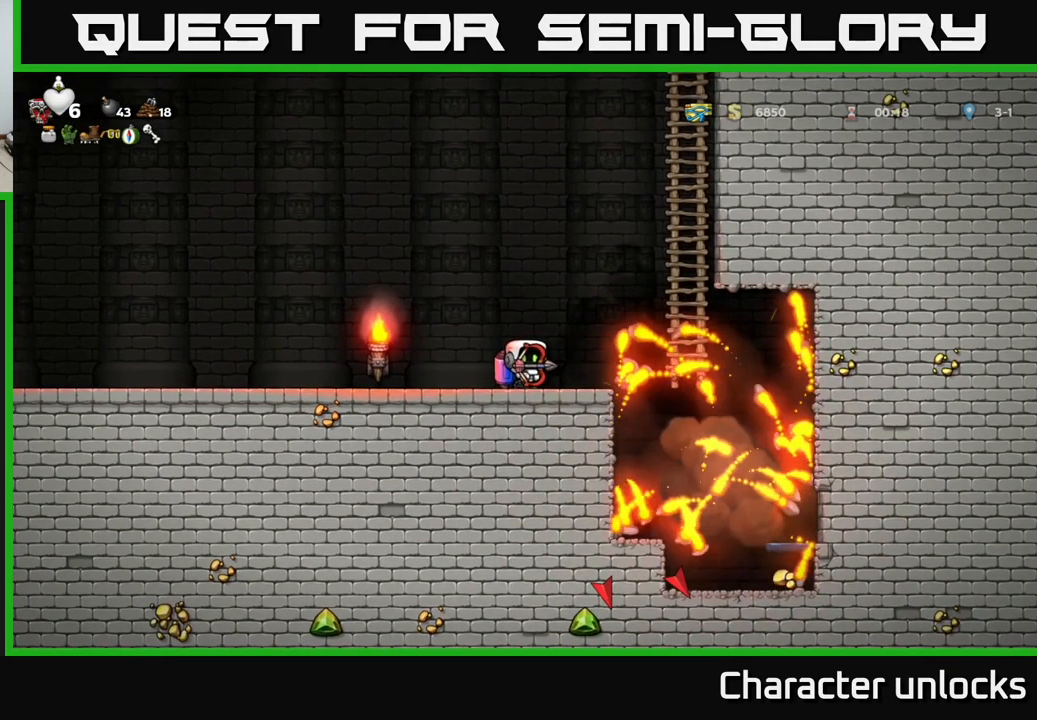
{"buttons": ["DPAD_RIGHT"], "left_stick": "center", "events": [[50, "A", "down"], [50, "DPAD_RIGHT", "down"], [133, "A", "up"]]}
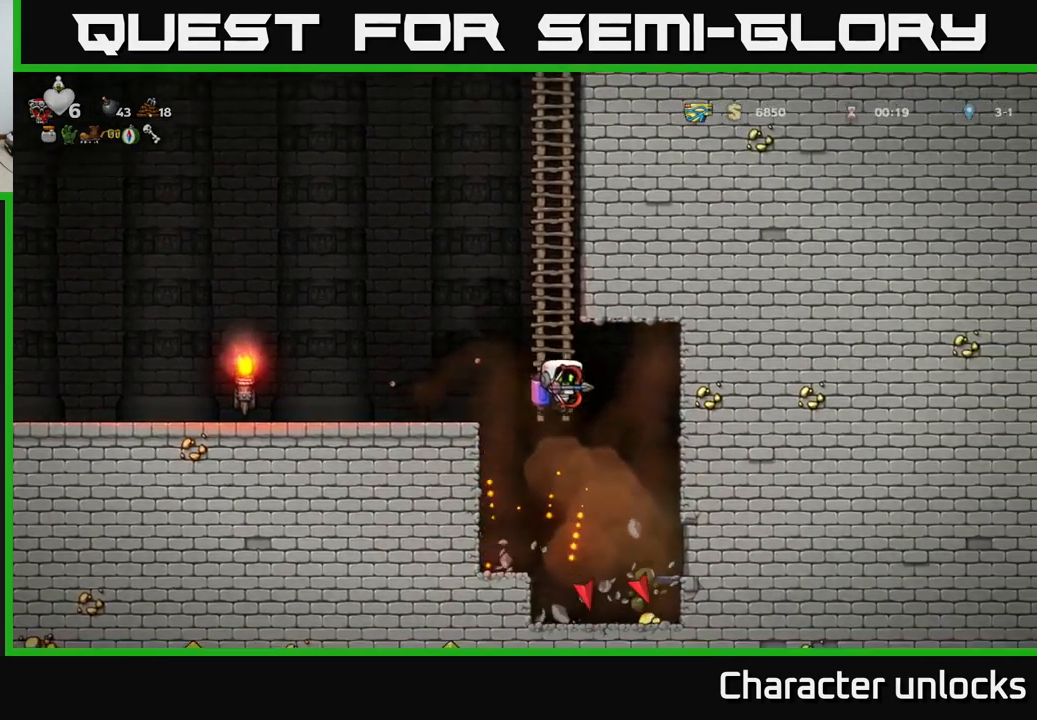
{"buttons": [], "left_stick": "center", "events": [[33, "DPAD_RIGHT", "up"], [116, "DPAD_RIGHT", "down"], [216, "DPAD_RIGHT", "up"], [316, "DPAD_DOWN", "down"], [366, "A", "down"], [433, "A", "up"], [449, "DPAD_DOWN", "up"]]}
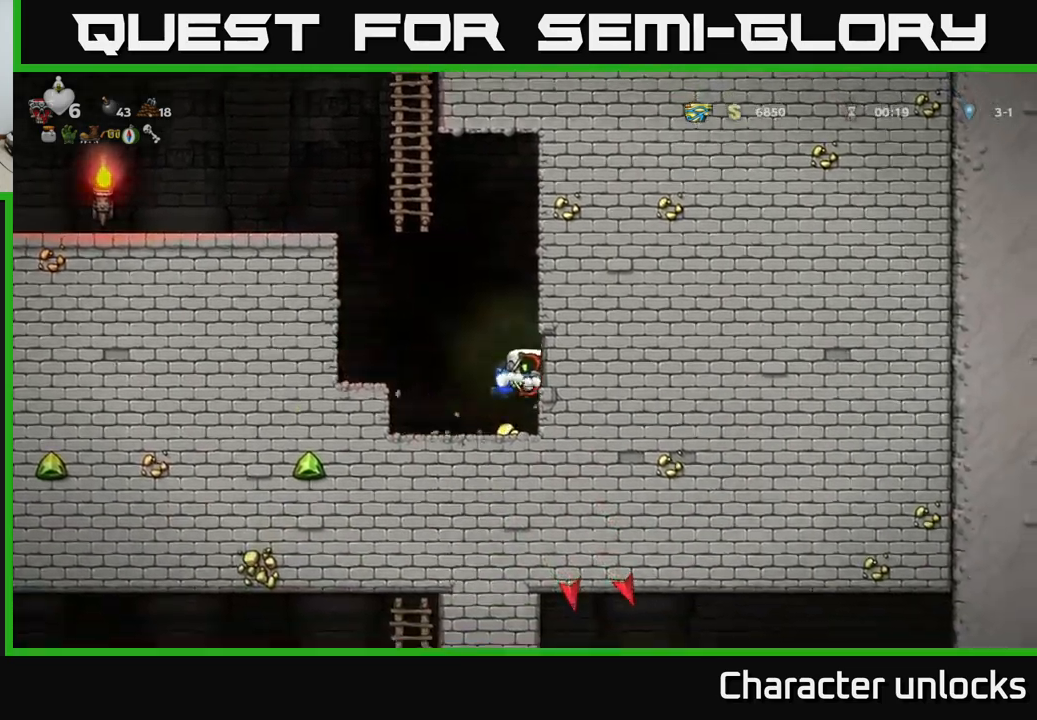
{"buttons": [], "left_stick": "center", "events": [[134, "DPAD_LEFT", "down"], [284, "DPAD_LEFT", "up"], [317, "A", "down"], [317, "DPAD_RIGHT", "down"], [417, "A", "up"], [484, "DPAD_RIGHT", "up"]]}